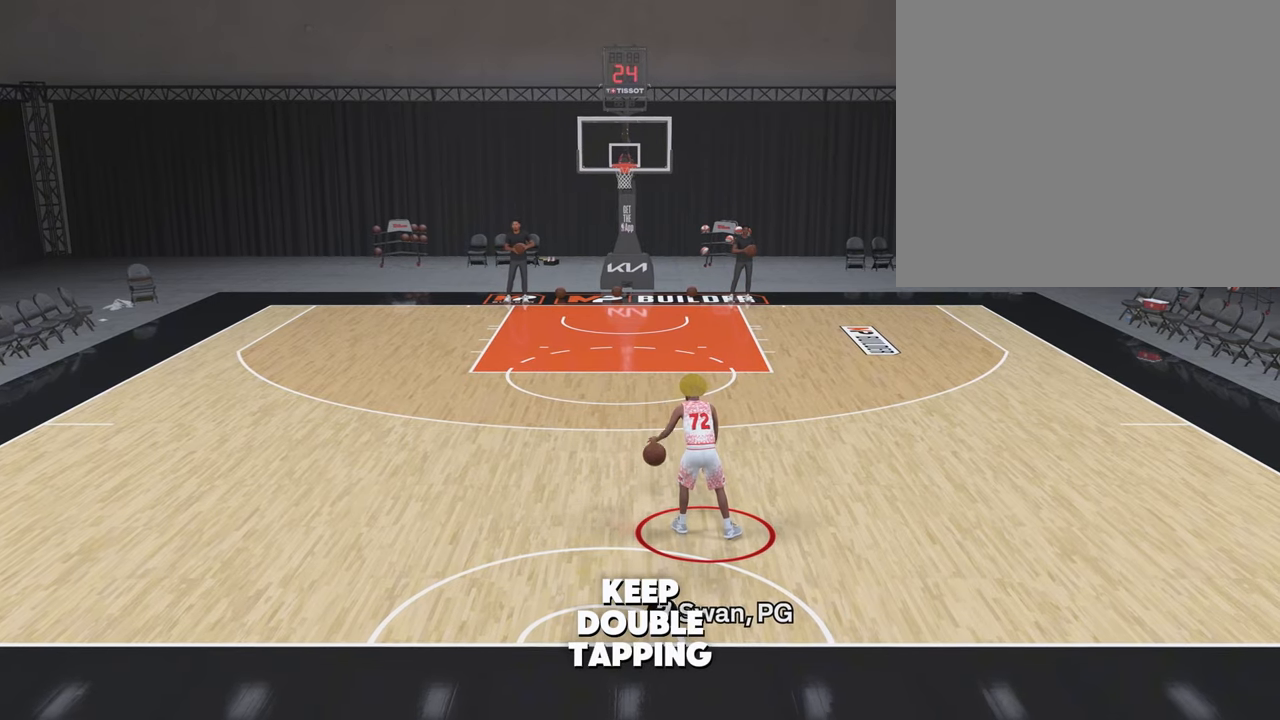
Gameplay with a controller (PlayStation layout); each line is a JSON object with the inputs held at the frame after it. "events" lists button and stick changes between this image and that frame as [ms after this image, input, new state], when the widget could be followed in between.
{"buttons": [], "left_stick": "down-left", "right_stick": "center", "events": [[250, "left_stick", "down-left"]]}
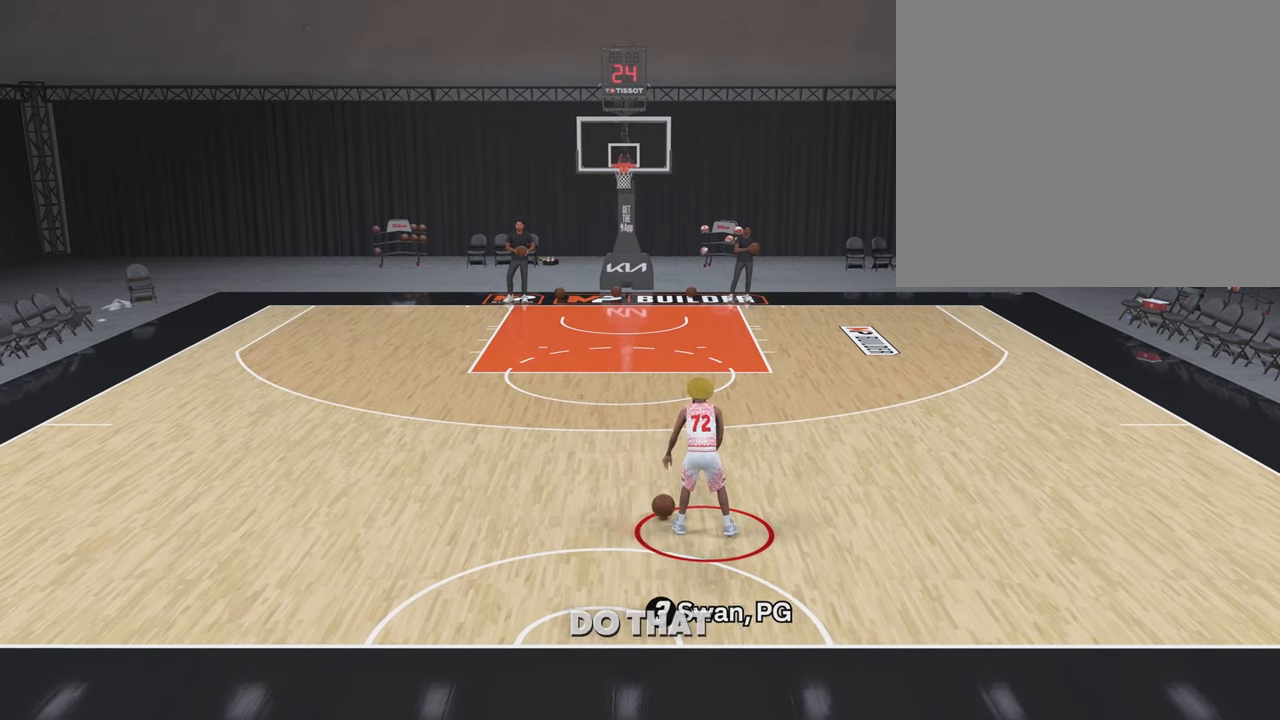
{"buttons": [], "left_stick": "down-left", "right_stick": "center", "events": []}
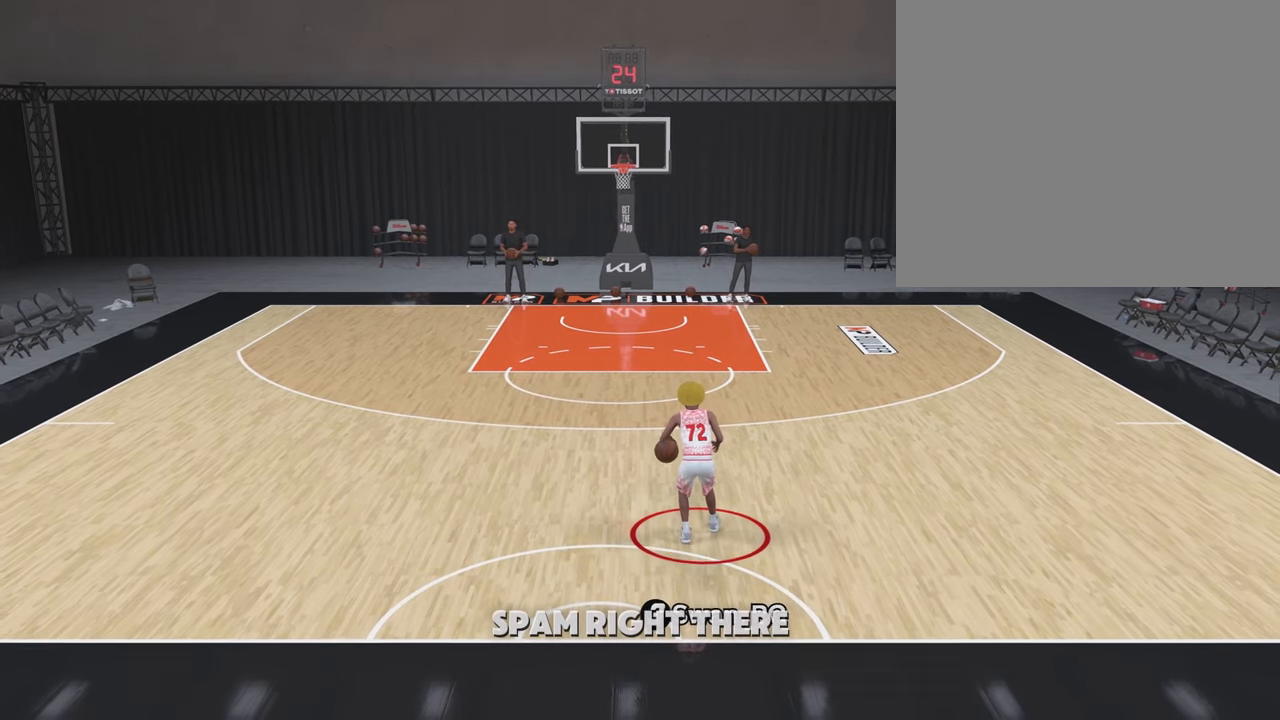
{"buttons": [], "left_stick": "center", "right_stick": "center", "events": [[400, "left_stick", "center"]]}
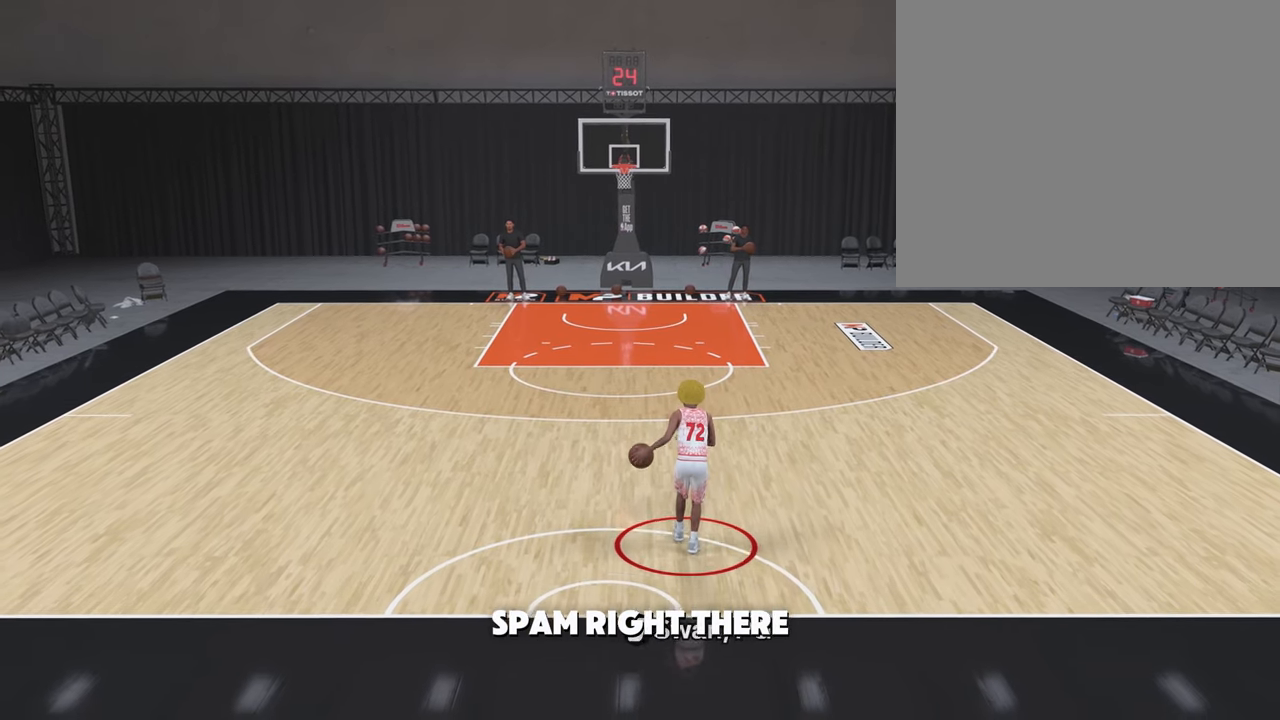
{"buttons": ["R2"], "left_stick": "center", "right_stick": "center", "events": [[150, "R2", "down"], [233, "right_stick", "right"], [350, "right_stick", "center"]]}
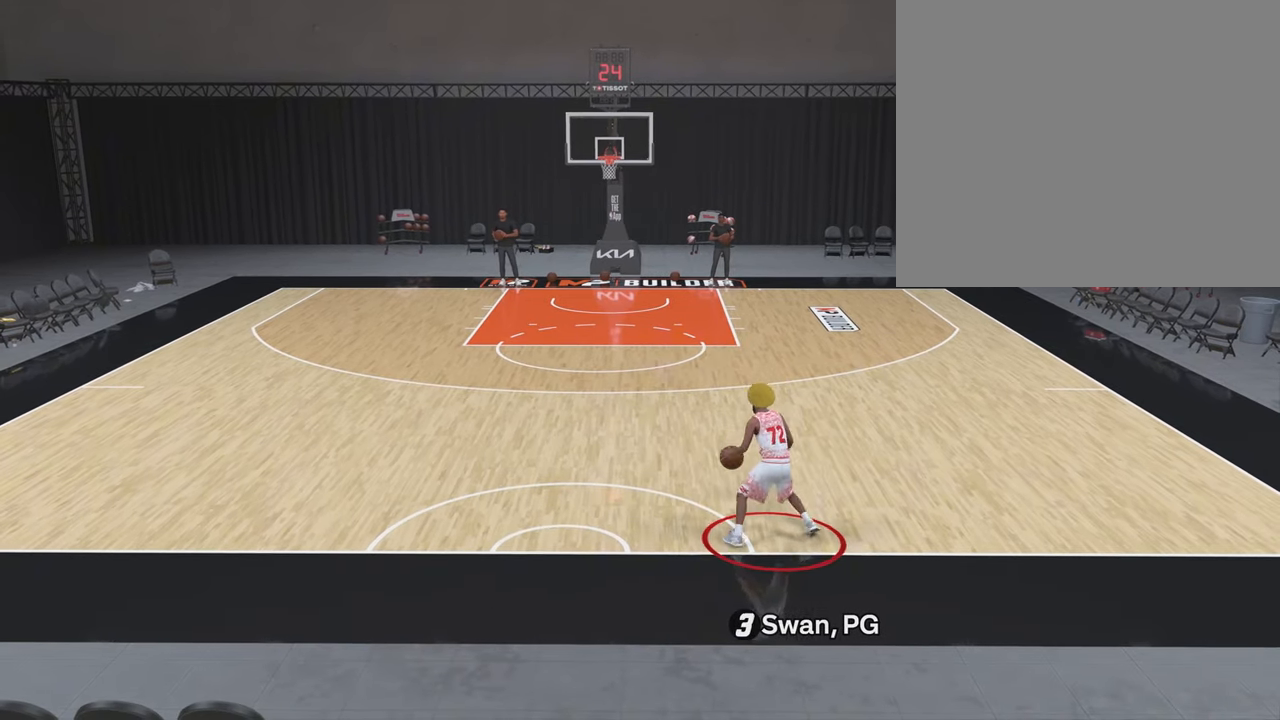
{"buttons": ["R2"], "left_stick": "center", "right_stick": "center", "events": [[33, "right_stick", "up-left"], [150, "right_stick", "center"], [317, "right_stick", "left"], [417, "right_stick", "center"]]}
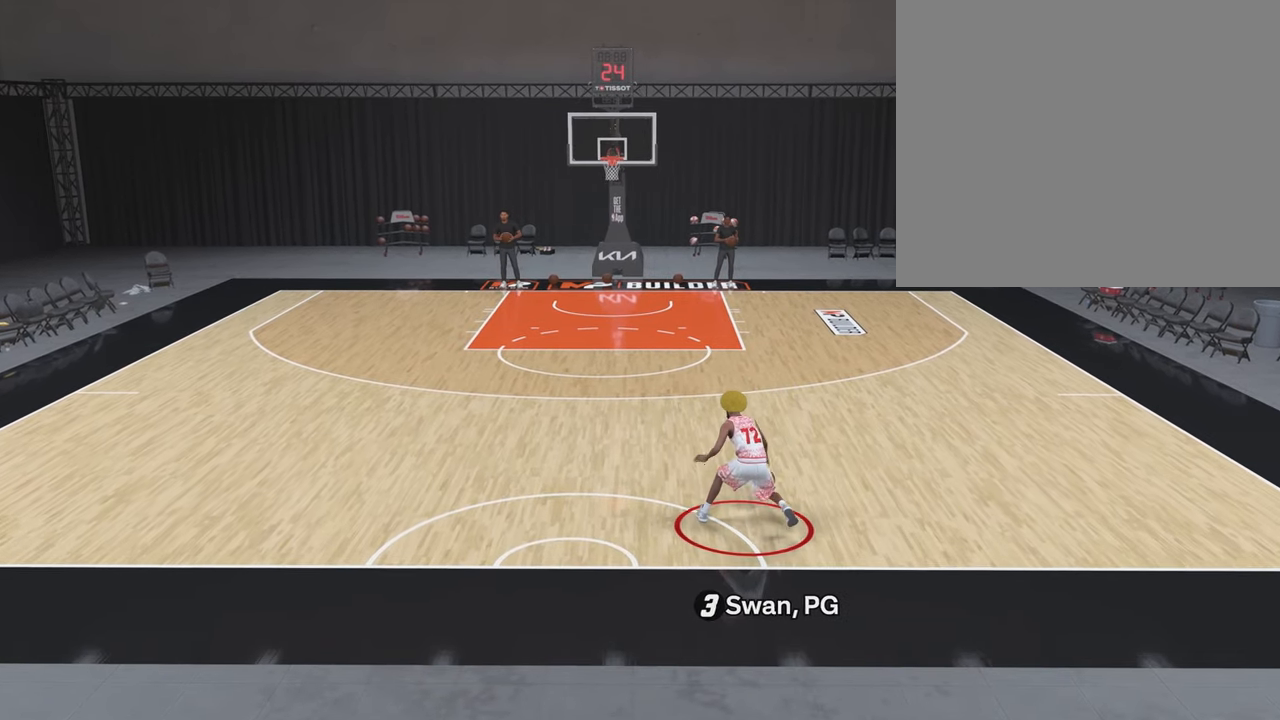
{"buttons": ["R2"], "left_stick": "center", "right_stick": "center", "events": []}
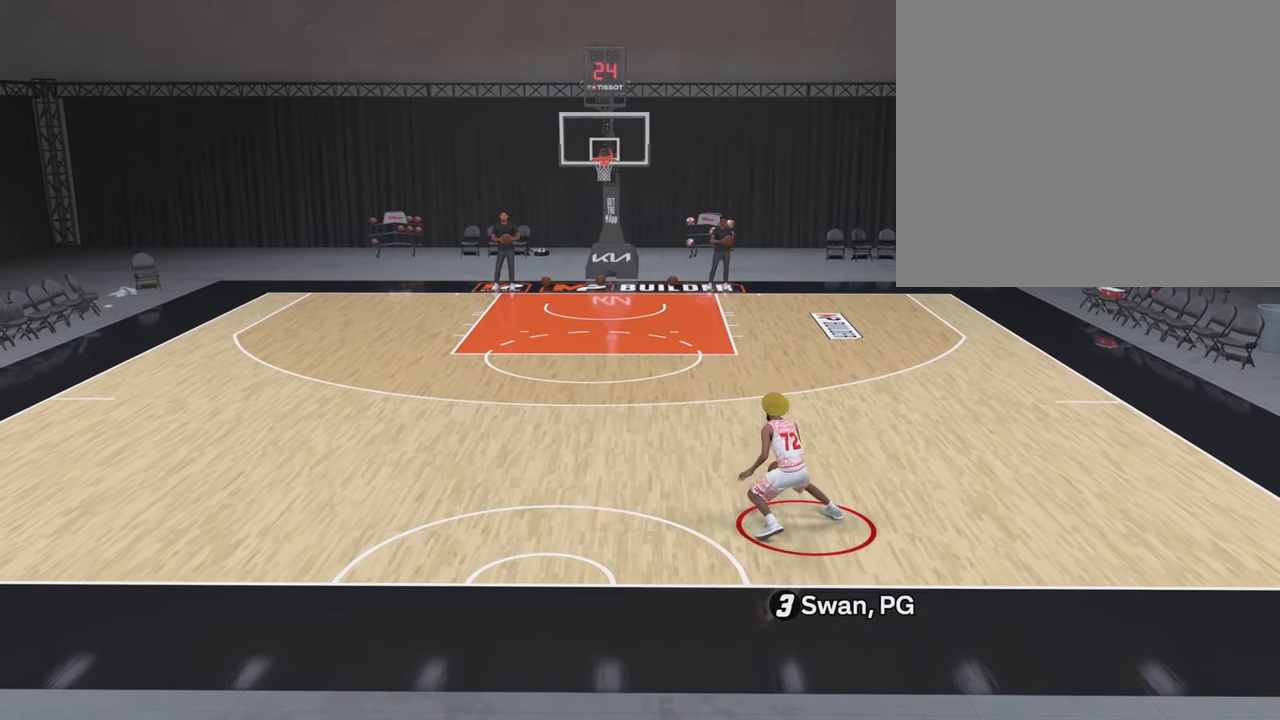
{"buttons": ["R2"], "left_stick": "center", "right_stick": "up-right", "events": [[483, "right_stick", "up-right"]]}
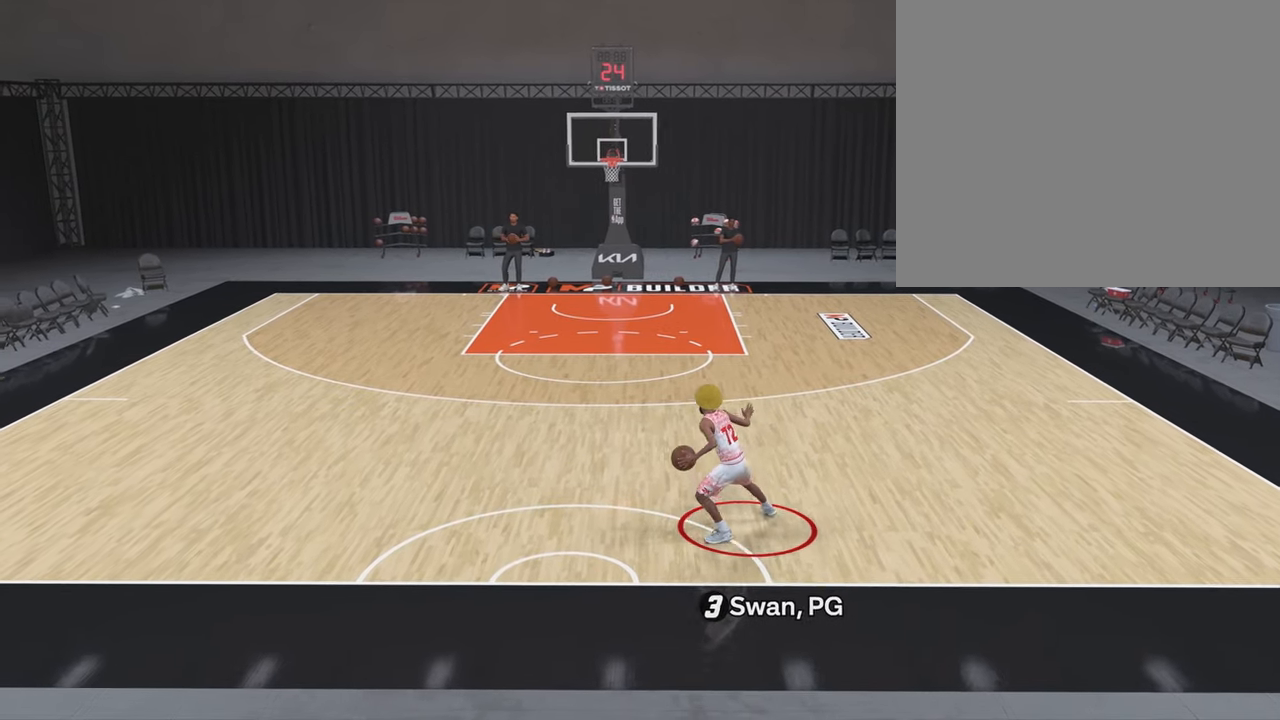
{"buttons": ["R2"], "left_stick": "center", "right_stick": "right", "events": [[100, "right_stick", "center"], [200, "right_stick", "right"], [333, "right_stick", "center"], [433, "right_stick", "right"]]}
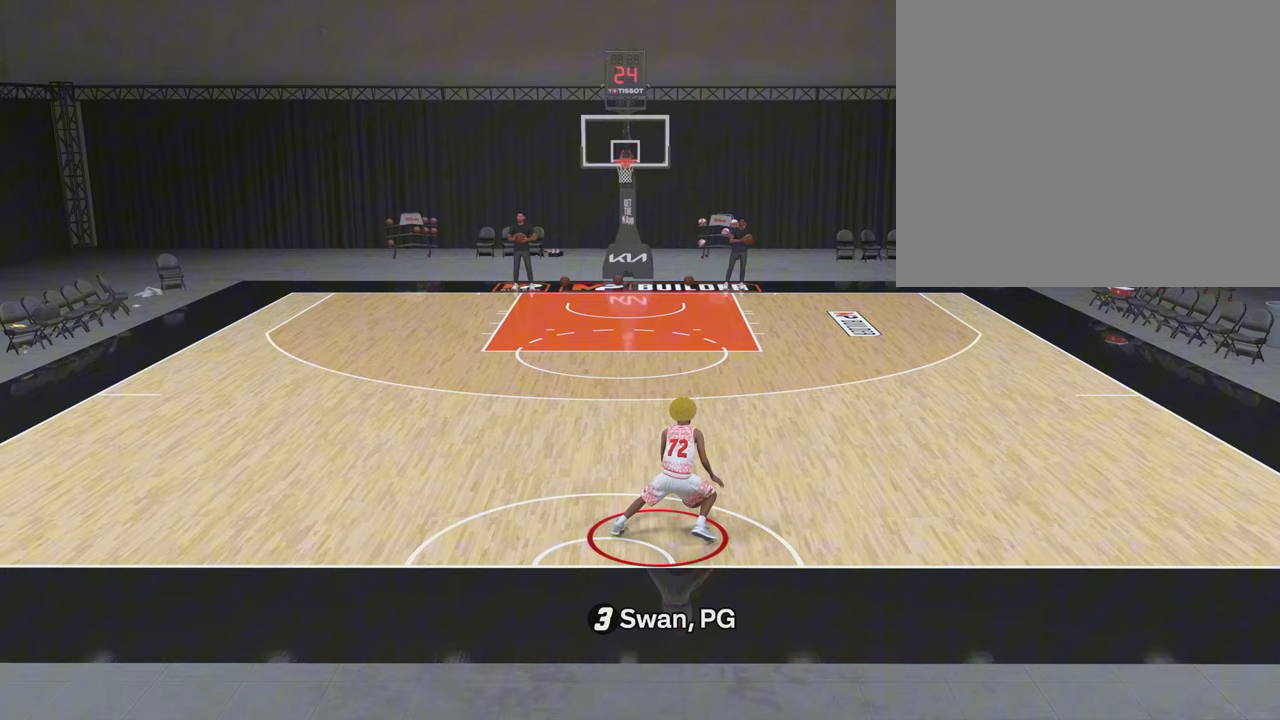
{"buttons": ["R2"], "left_stick": "center", "right_stick": "left", "events": [[50, "right_stick", "center"], [283, "right_stick", "left"], [400, "right_stick", "center"], [500, "right_stick", "left"]]}
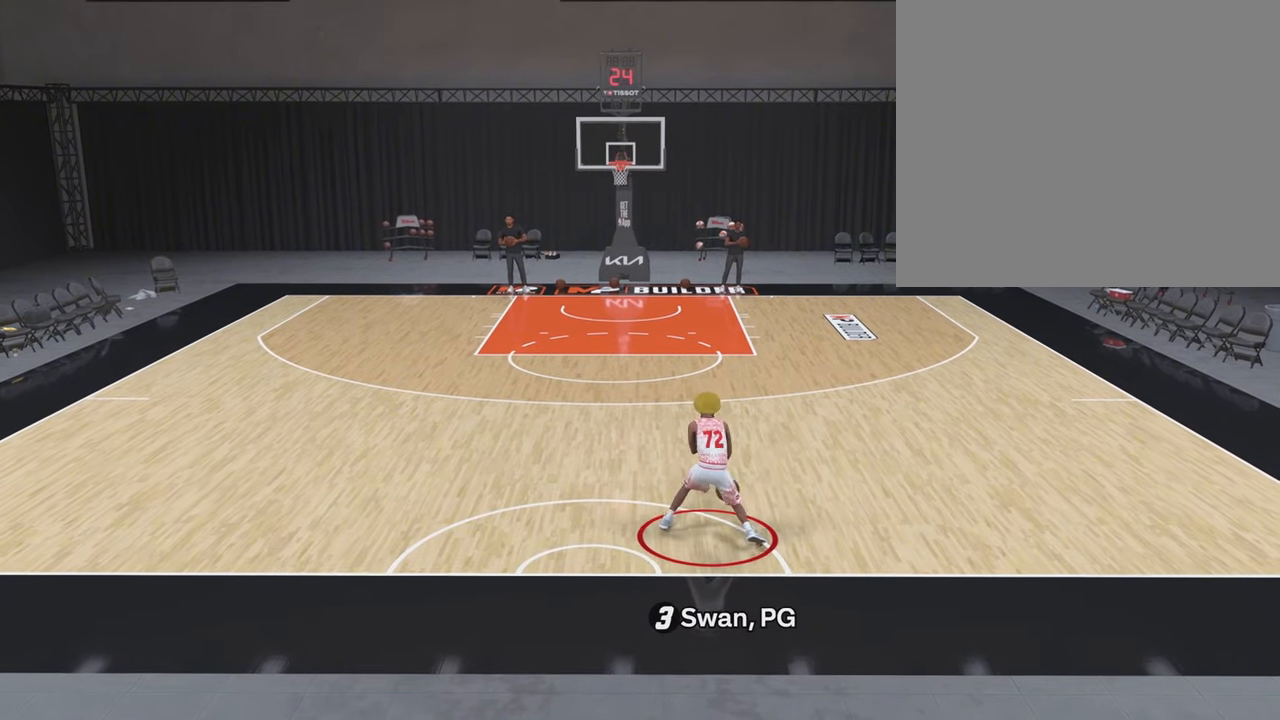
{"buttons": ["R2"], "left_stick": "center", "right_stick": "up-right", "events": [[133, "right_stick", "center"], [483, "right_stick", "up-right"]]}
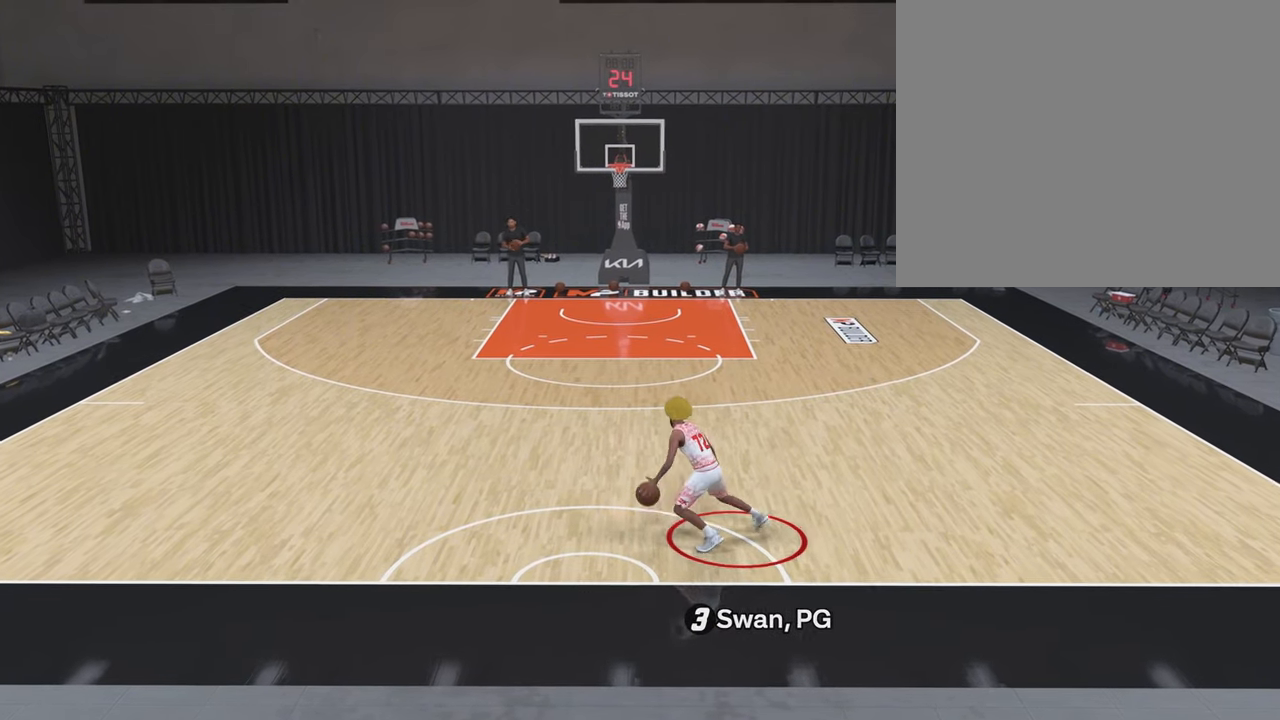
{"buttons": ["R2"], "left_stick": "center", "right_stick": "center", "events": [[83, "right_stick", "center"], [200, "right_stick", "right"], [300, "right_stick", "center"]]}
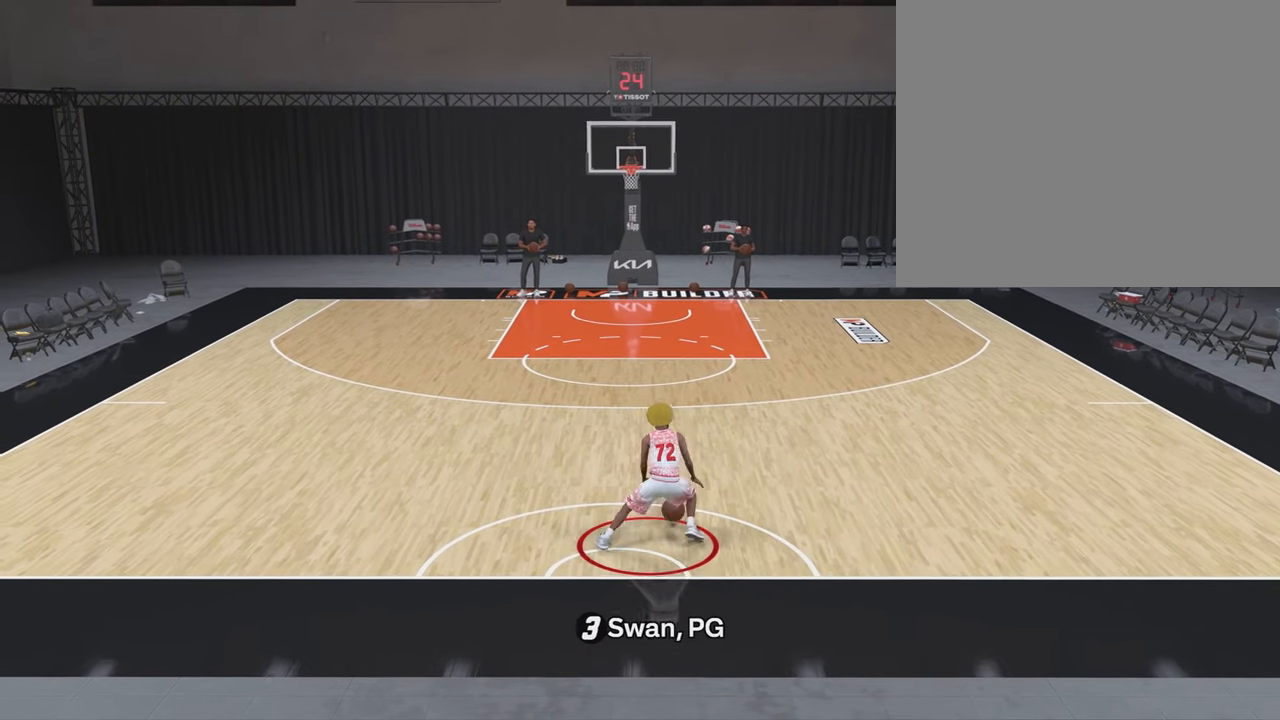
{"buttons": ["R2"], "left_stick": "center", "right_stick": "center", "events": [[67, "right_stick", "left"], [167, "right_stick", "center"], [283, "right_stick", "left"], [400, "right_stick", "center"]]}
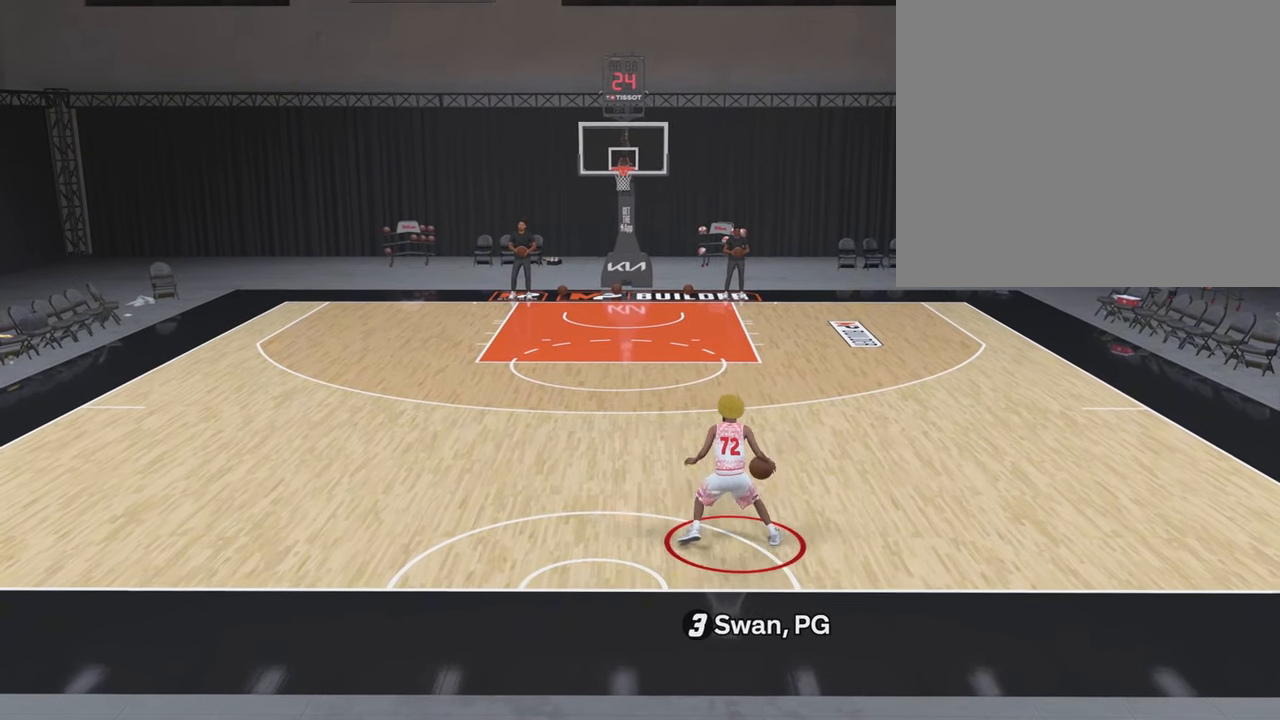
{"buttons": ["R2"], "left_stick": "center", "right_stick": "center", "events": [[117, "right_stick", "right"], [200, "right_stick", "center"], [333, "right_stick", "right"], [433, "right_stick", "center"]]}
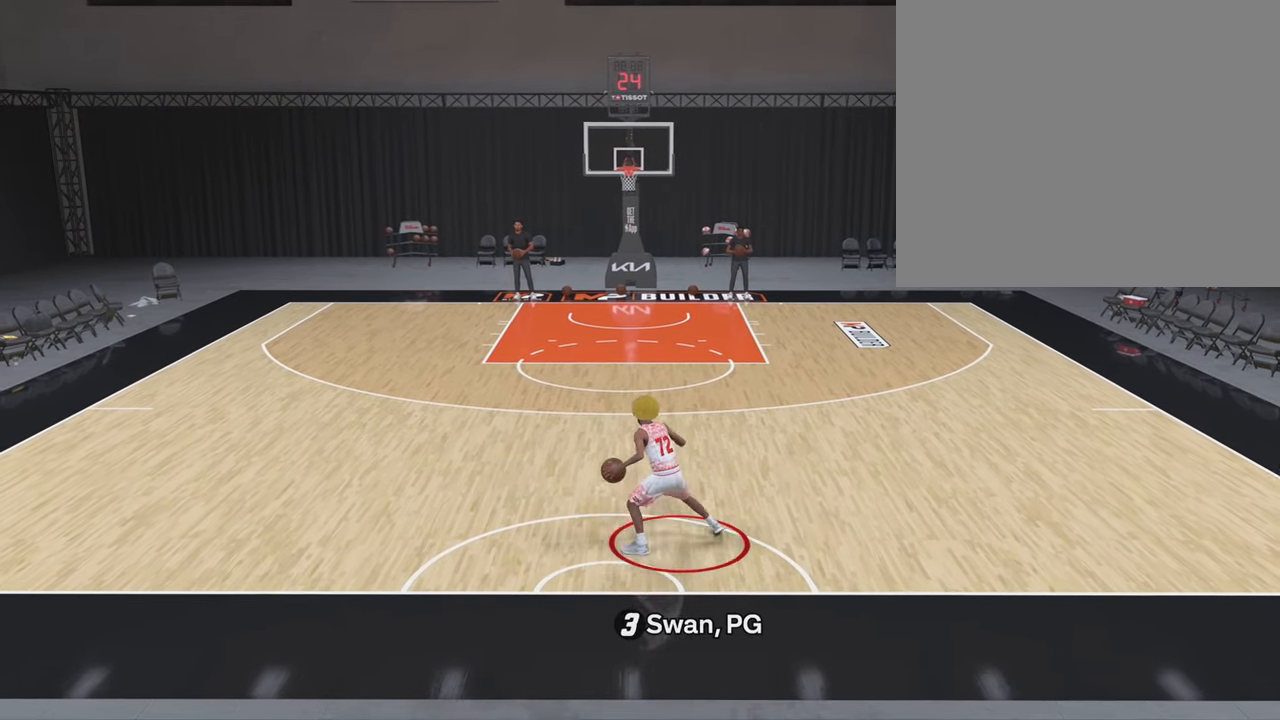
{"buttons": ["R2"], "left_stick": "center", "right_stick": "center", "events": [[150, "right_stick", "left"], [250, "right_stick", "center"], [383, "right_stick", "up-left"], [483, "right_stick", "center"]]}
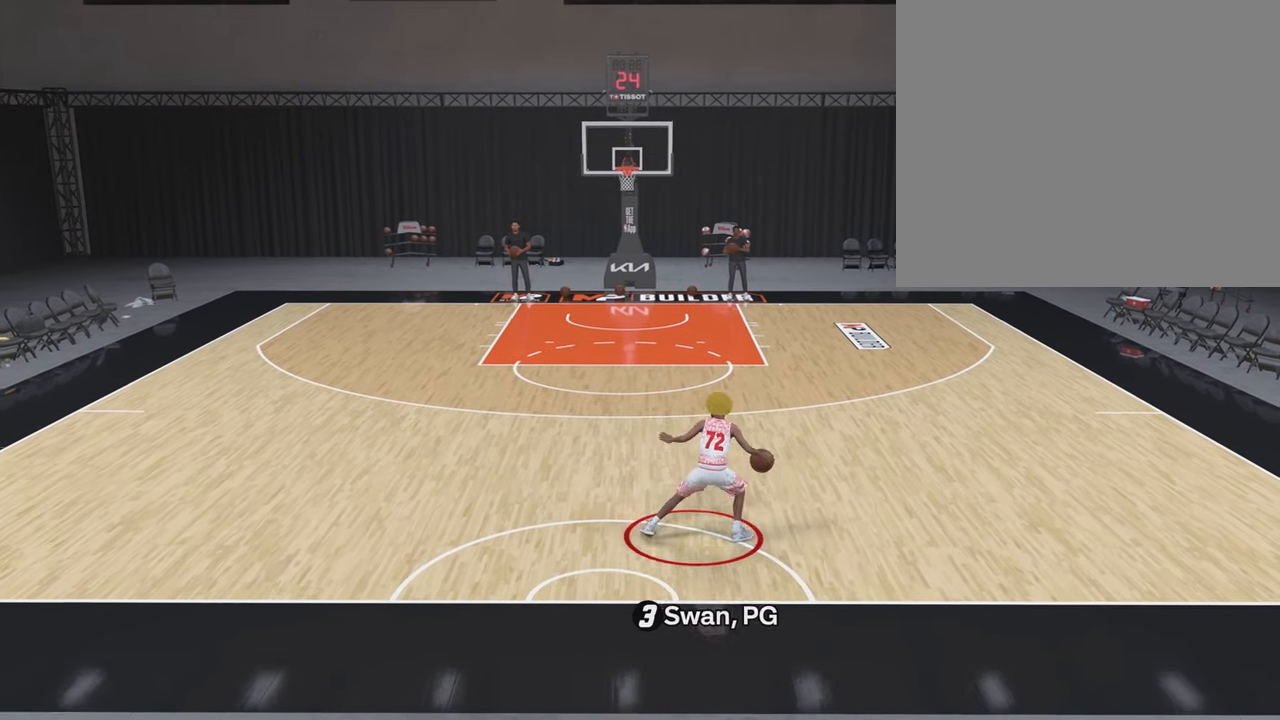
{"buttons": ["R2"], "left_stick": "center", "right_stick": "right", "events": [[183, "right_stick", "right"], [283, "right_stick", "center"], [433, "right_stick", "right"]]}
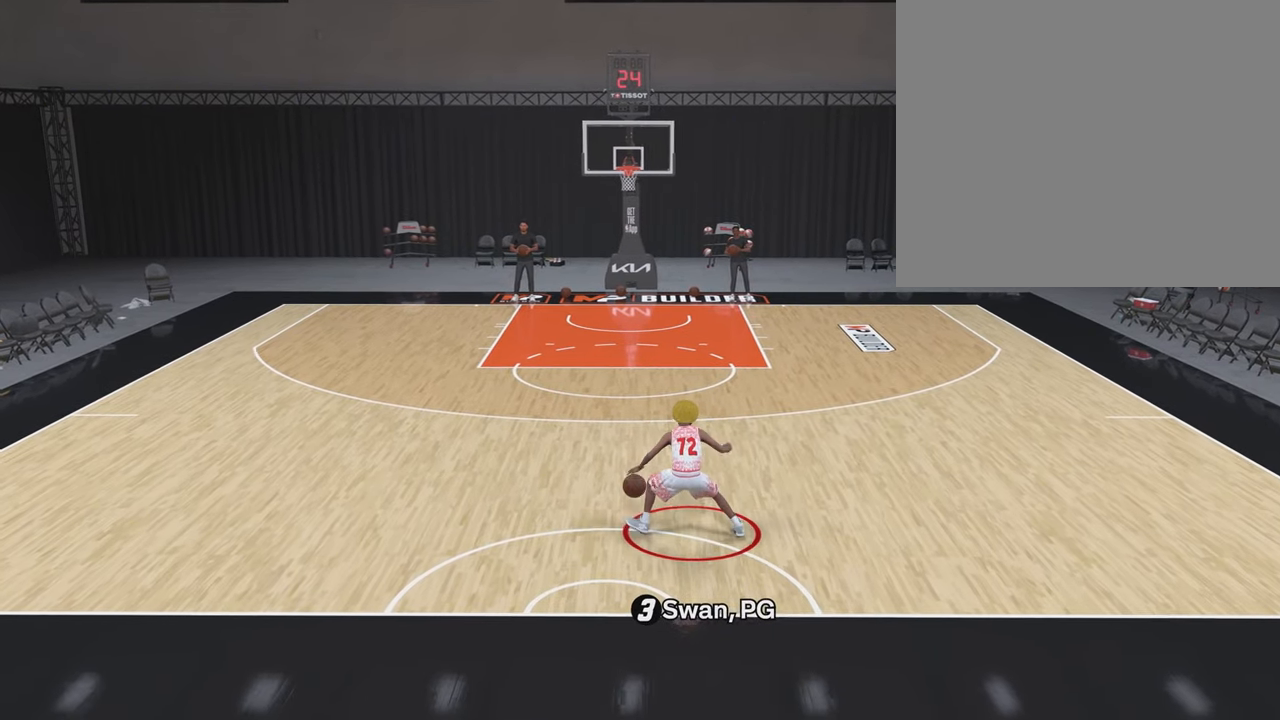
{"buttons": ["R2"], "left_stick": "center", "right_stick": "up-left", "events": [[17, "right_stick", "center"], [133, "right_stick", "right"], [217, "right_stick", "center"], [400, "right_stick", "up-left"]]}
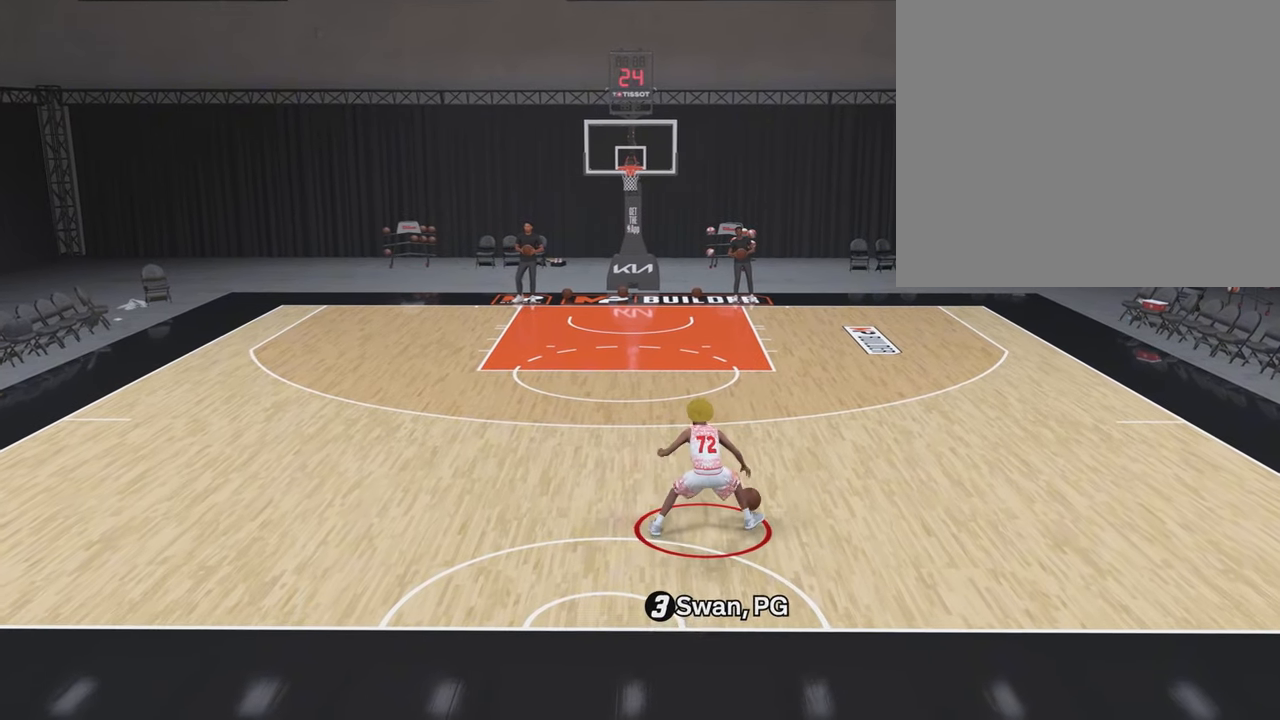
{"buttons": ["R2"], "left_stick": "center", "right_stick": "center", "events": [[17, "right_stick", "center"], [150, "right_stick", "up-left"], [250, "right_stick", "center"]]}
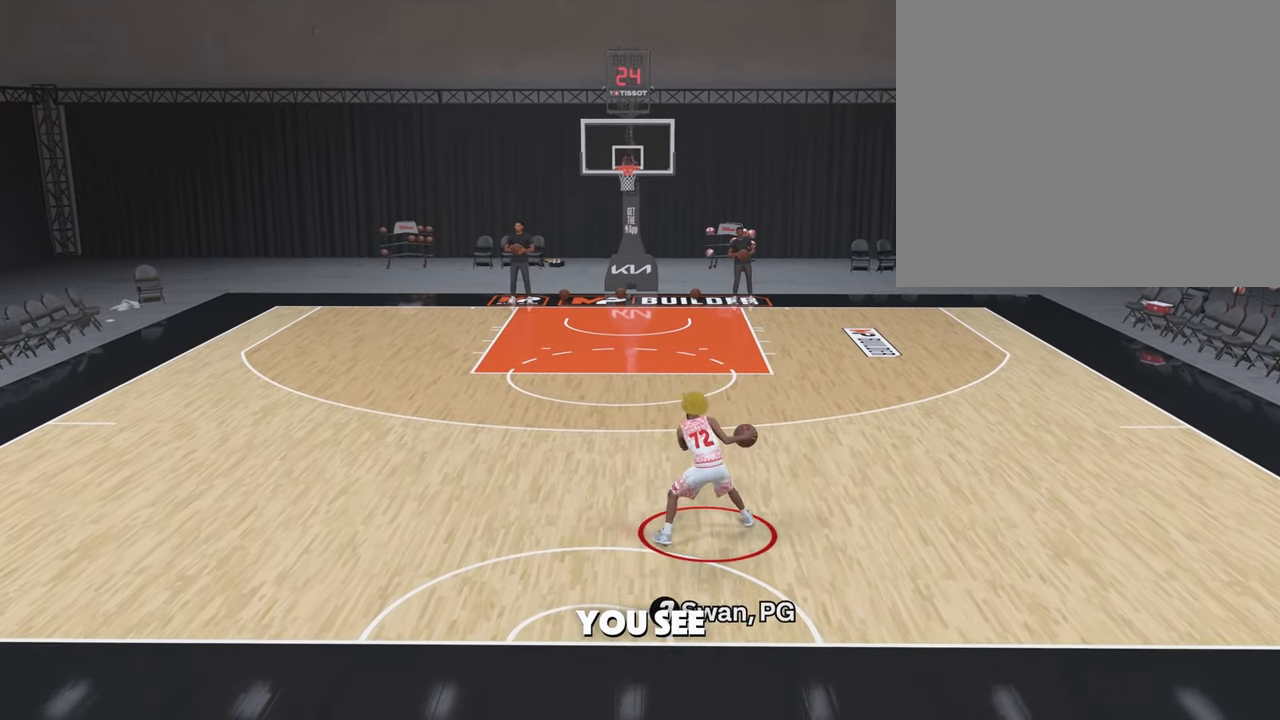
{"buttons": ["R2"], "left_stick": "center", "right_stick": "center", "events": [[133, "right_stick", "right"], [233, "right_stick", "center"], [350, "right_stick", "right"], [467, "right_stick", "center"]]}
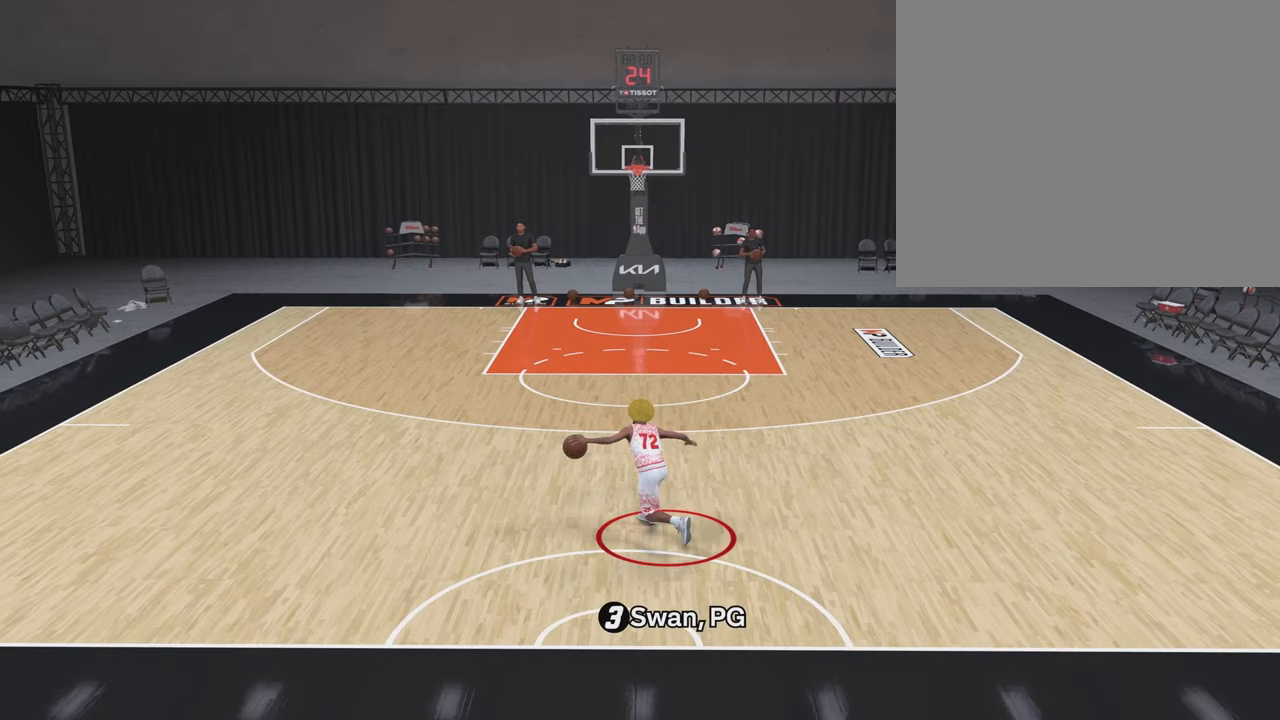
{"buttons": ["R2"], "left_stick": "center", "right_stick": "left", "events": [[133, "right_stick", "right"], [217, "right_stick", "center"], [450, "right_stick", "left"]]}
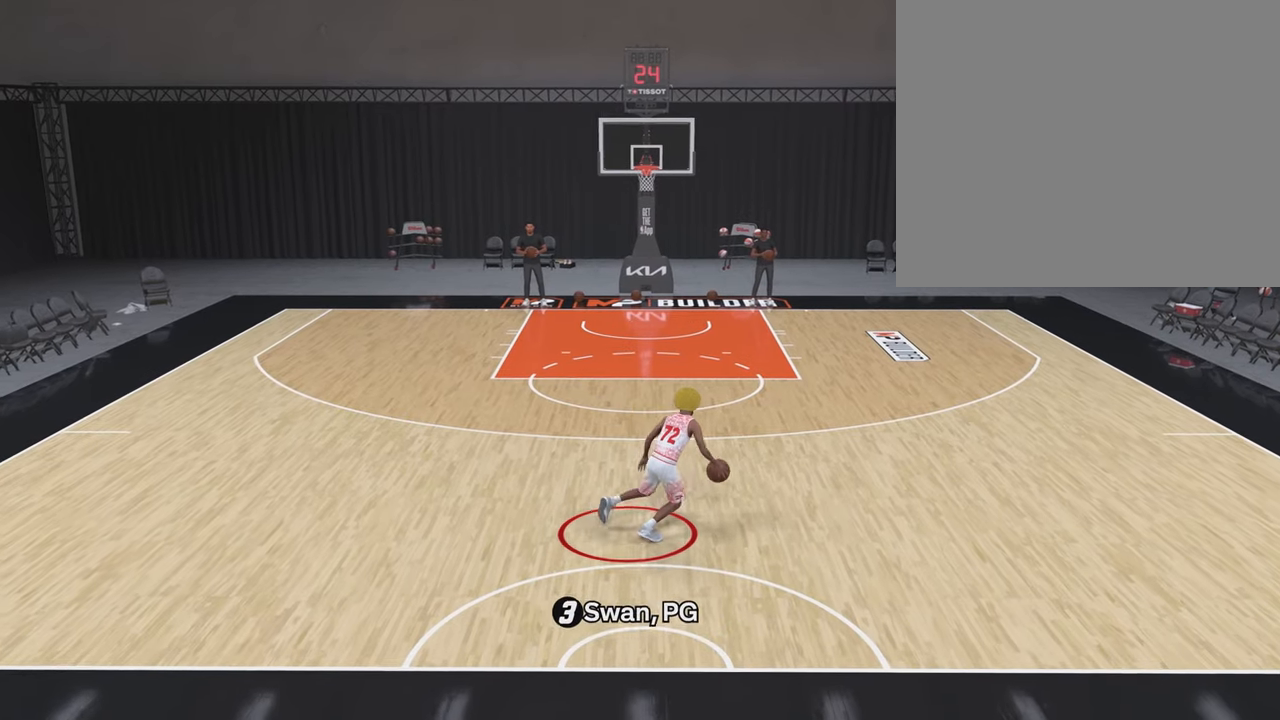
{"buttons": [], "left_stick": "center", "right_stick": "center", "events": [[67, "right_stick", "center"], [200, "right_stick", "up-left"], [333, "right_stick", "center"], [450, "R2", "up"]]}
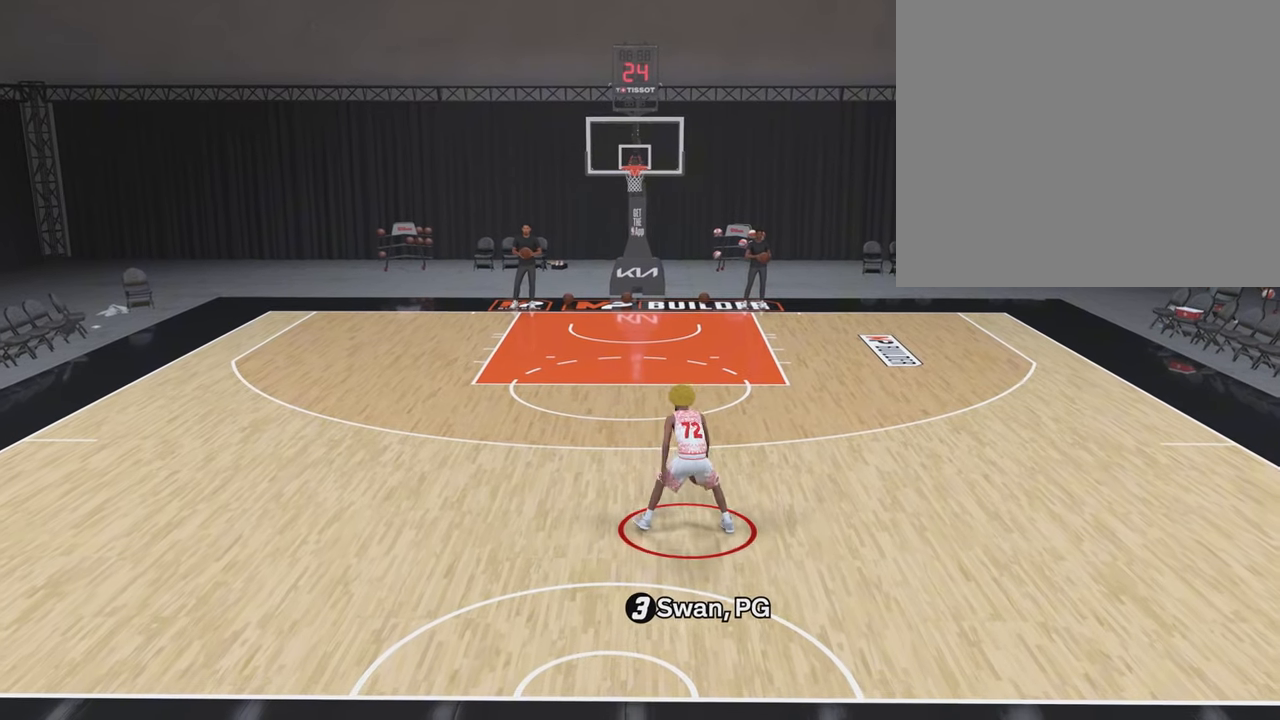
{"buttons": [], "left_stick": "center", "right_stick": "center", "events": [[67, "right_stick", "right"], [183, "right_stick", "center"], [250, "right_stick", "left"], [383, "right_stick", "center"]]}
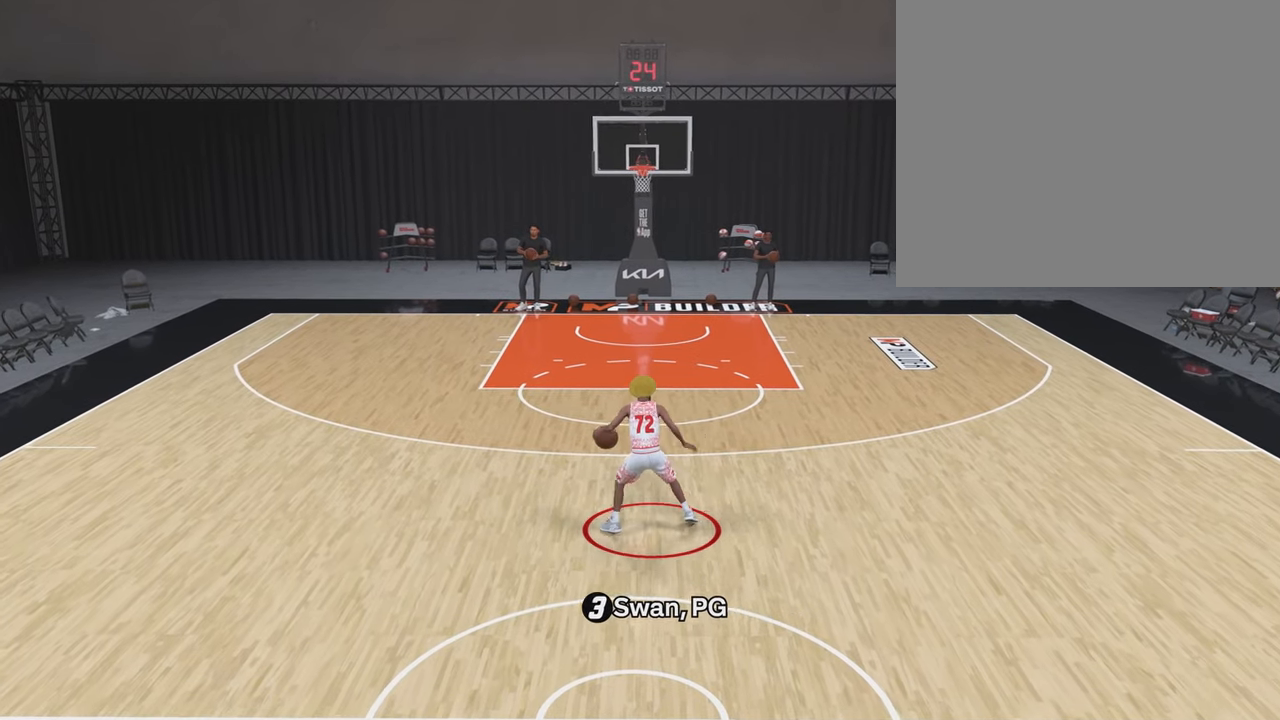
{"buttons": [], "left_stick": "center", "right_stick": "left", "events": [[50, "right_stick", "left"], [133, "right_stick", "center"], [283, "right_stick", "right"], [383, "right_stick", "center"], [483, "right_stick", "left"]]}
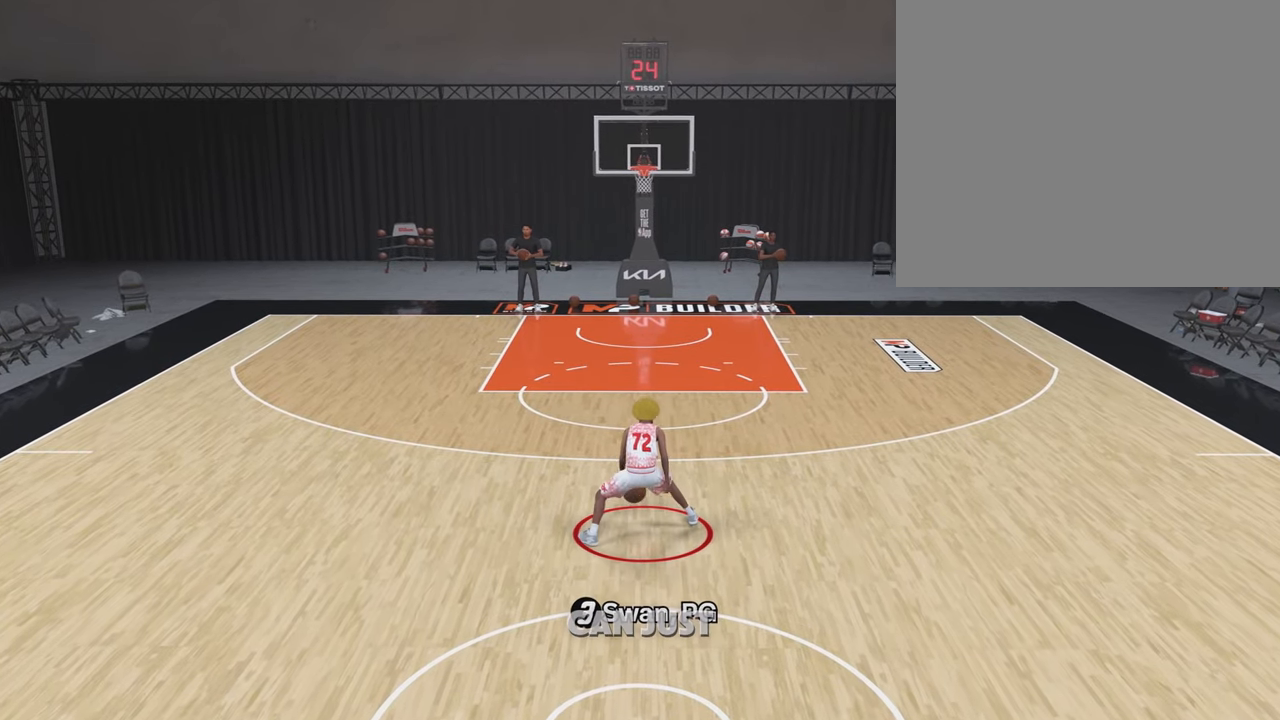
{"buttons": [], "left_stick": "center", "right_stick": "up-left", "events": [[83, "right_stick", "center"], [250, "right_stick", "right"], [333, "right_stick", "center"], [467, "right_stick", "up-left"]]}
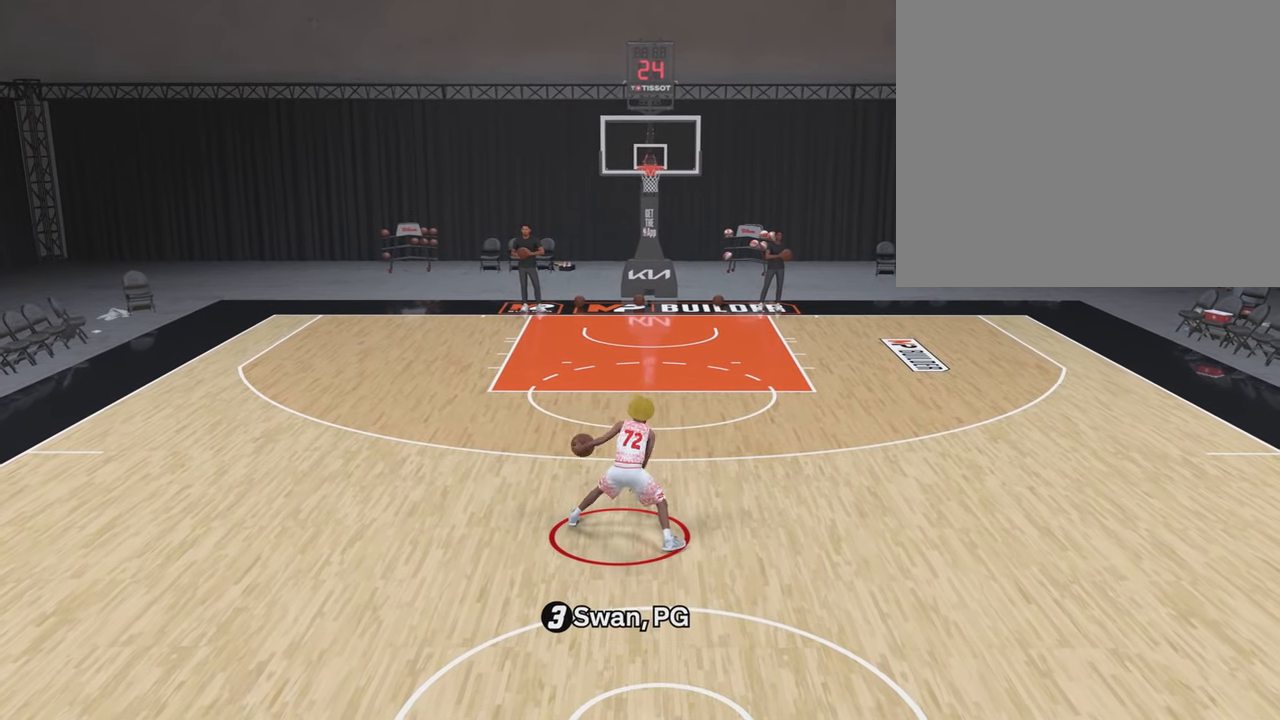
{"buttons": [], "left_stick": "center", "right_stick": "left", "events": [[67, "right_stick", "center"], [233, "right_stick", "right"], [317, "right_stick", "center"], [433, "right_stick", "left"]]}